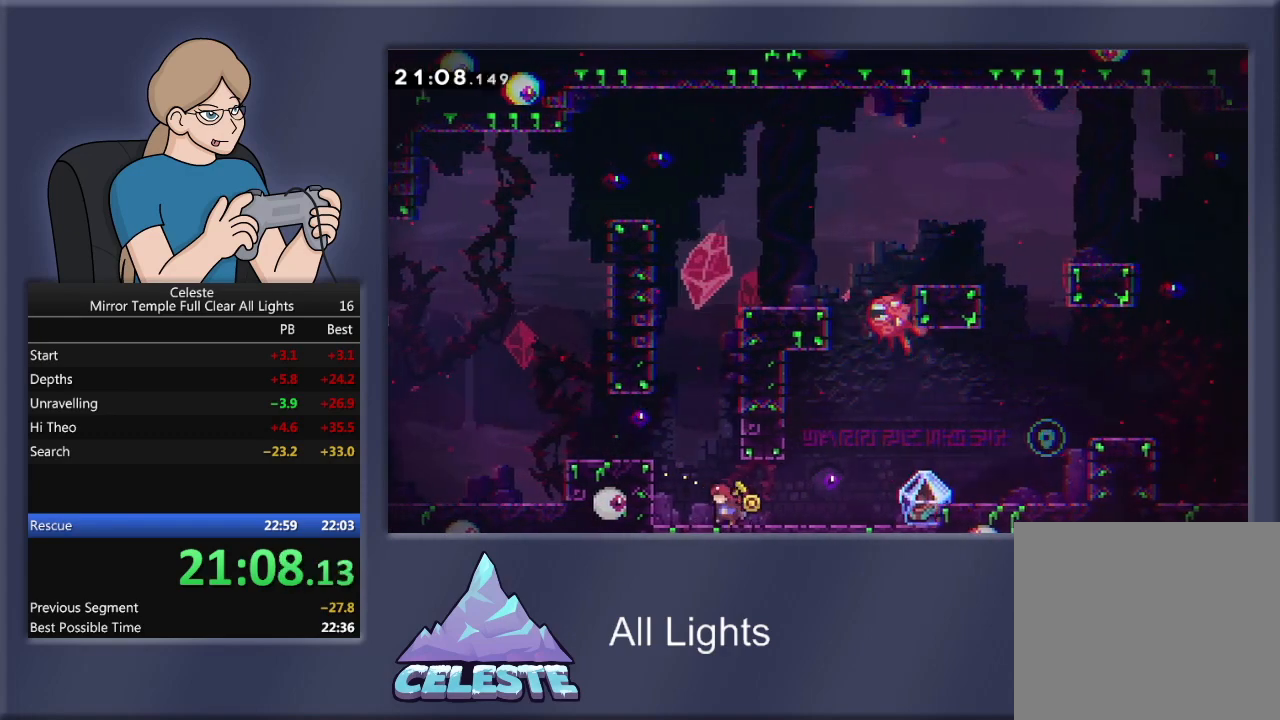
Gameplay with a controller (PlayStation layout); each line is a JSON object with the inputs held at the frame after it. "events" lists button and stick changes between this image and that frame as [ms after this image, input, new state], when the widget could be followed in between. Not read: left_stick right_stick.
{"buttons": ["SQUARE", "R1", "DPAD_UP", "DPAD_RIGHT"], "events": [[133, "DPAD_LEFT", "up"], [167, "DPAD_UP", "down"], [233, "CROSS", "down"], [233, "R1", "down"], [367, "CROSS", "up"], [367, "DPAD_RIGHT", "down"], [467, "SQUARE", "down"]]}
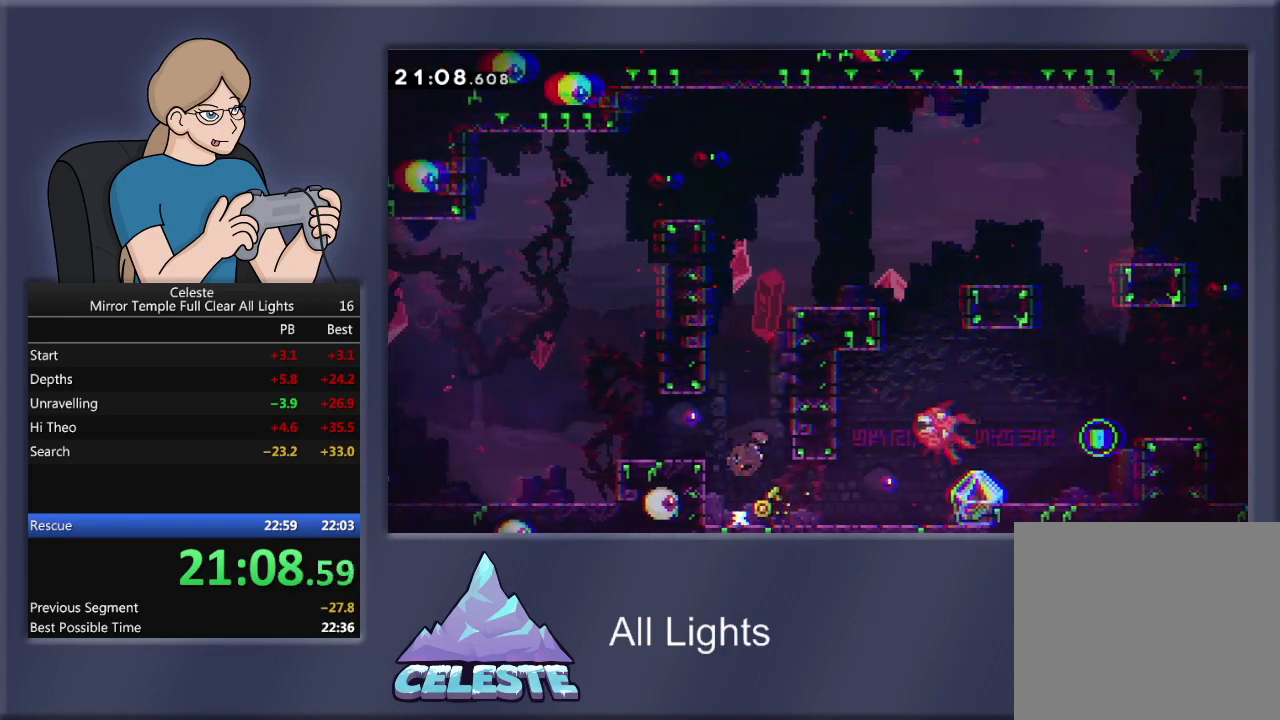
{"buttons": ["CROSS", "R1", "DPAD_UP", "DPAD_RIGHT"], "events": [[100, "SQUARE", "up"], [234, "CROSS", "down"], [334, "CROSS", "up"], [367, "CROSS", "down"]]}
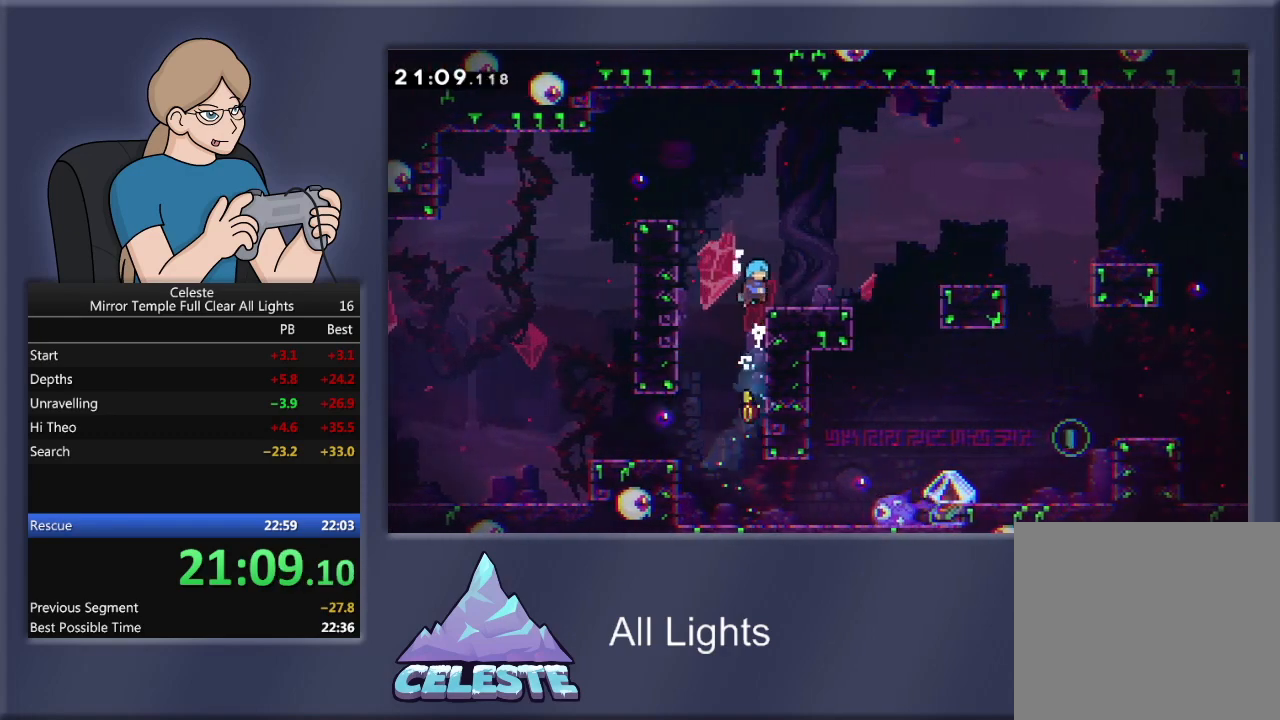
{"buttons": ["CROSS", "R1", "DPAD_RIGHT"], "events": [[66, "CROSS", "up"], [133, "DPAD_UP", "up"], [167, "R1", "up"], [467, "CROSS", "down"], [467, "R1", "down"]]}
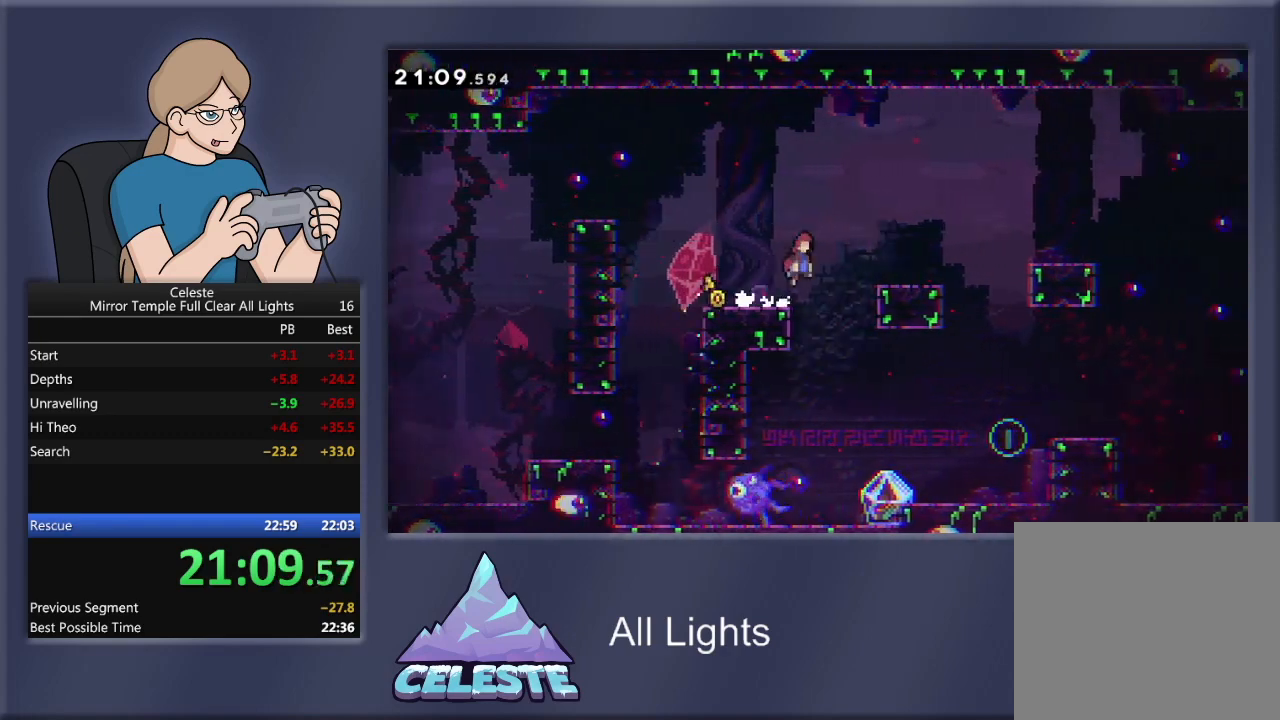
{"buttons": ["CROSS", "R1", "DPAD_RIGHT"], "events": [[200, "CROSS", "up"], [200, "R1", "up"], [501, "CROSS", "down"], [501, "R1", "down"]]}
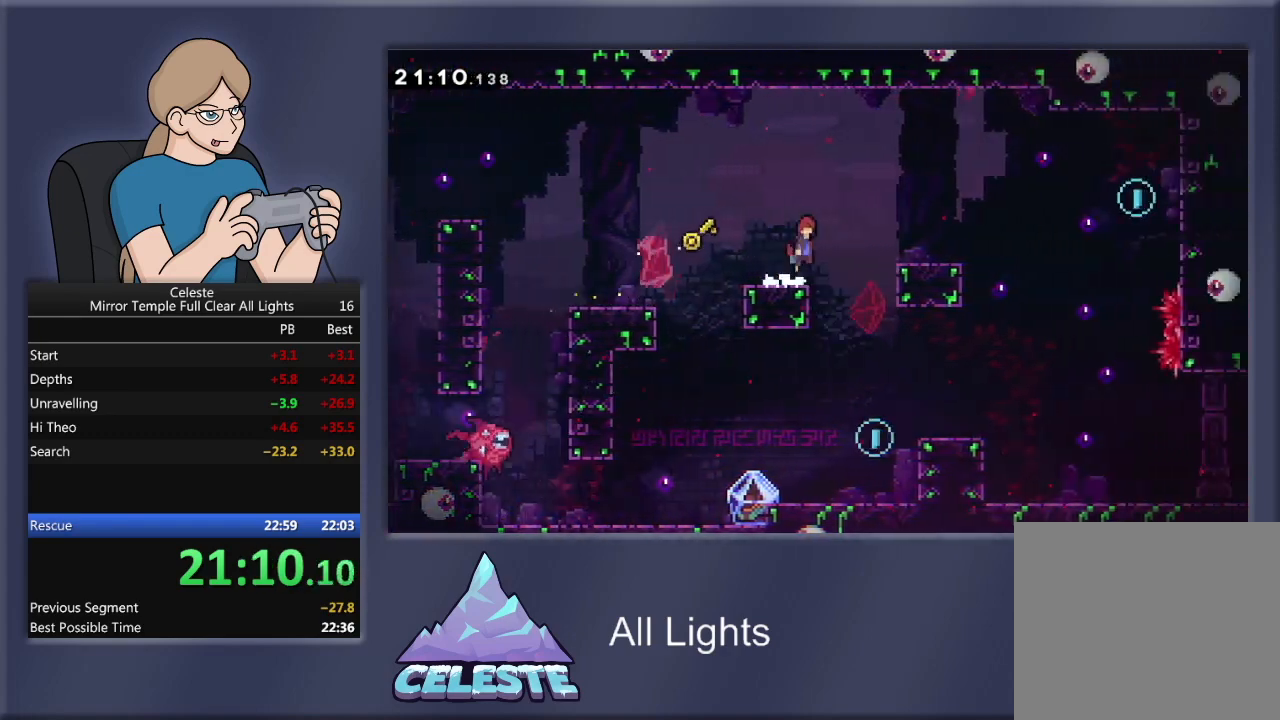
{"buttons": [], "events": [[66, "CROSS", "up"], [133, "R1", "up"], [167, "DPAD_RIGHT", "up"]]}
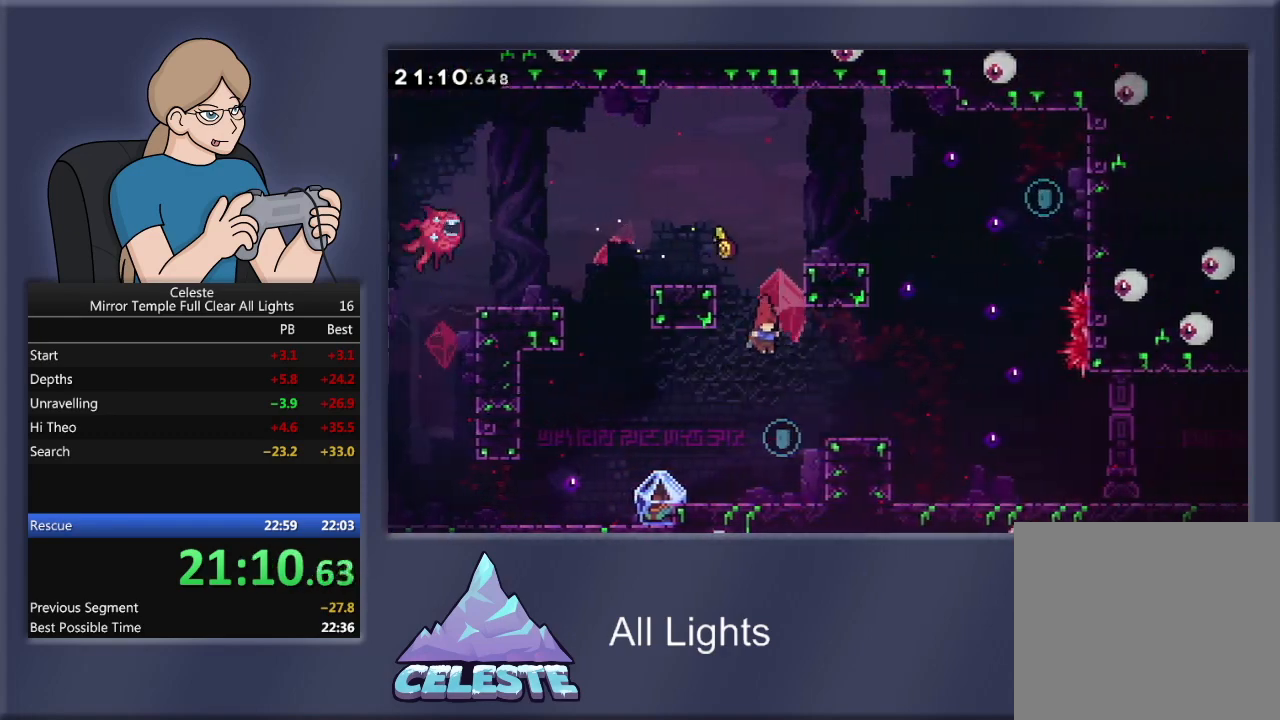
{"buttons": ["DPAD_LEFT"], "events": [[401, "DPAD_LEFT", "down"]]}
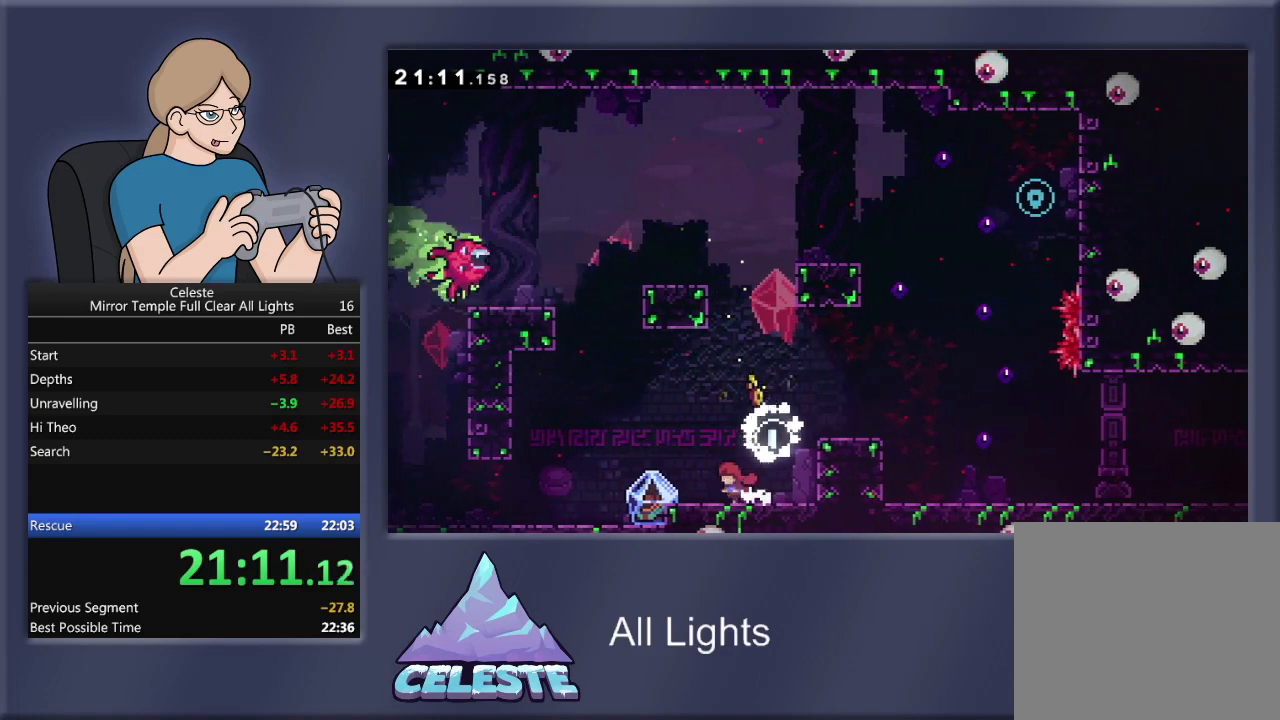
{"buttons": ["R1"], "events": [[66, "R1", "down"], [467, "DPAD_LEFT", "up"]]}
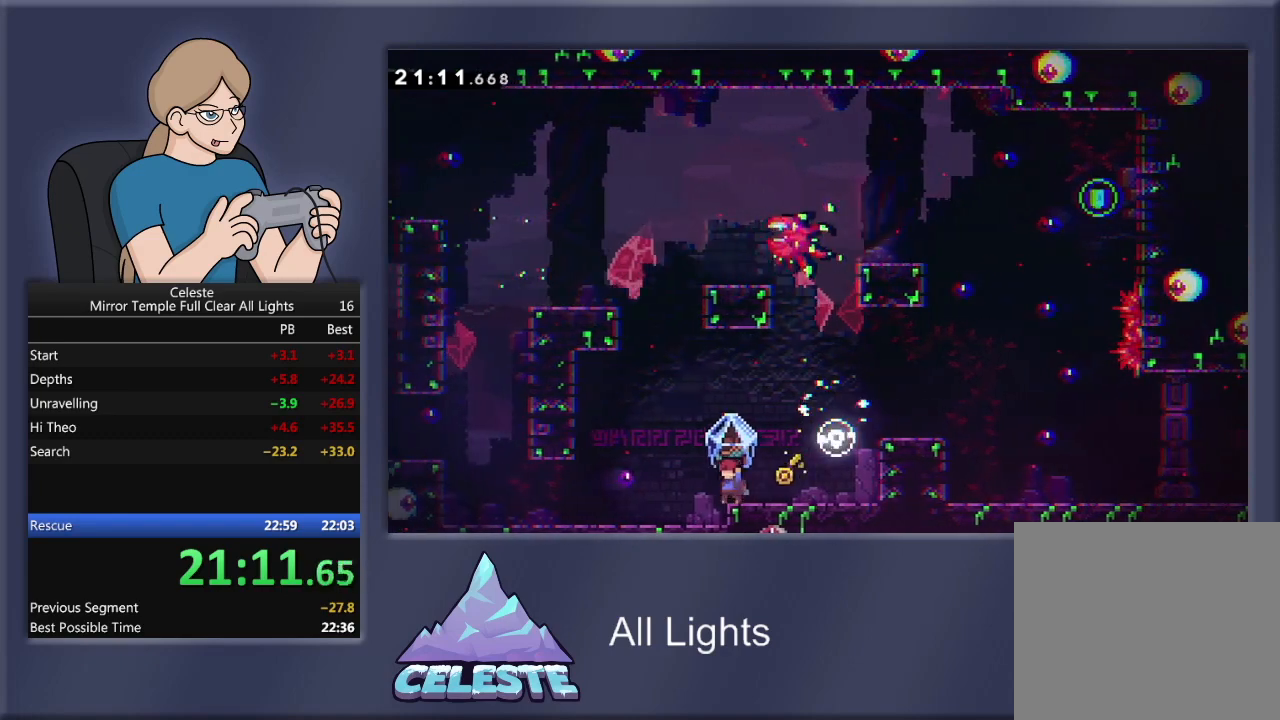
{"buttons": ["CROSS", "R1", "DPAD_RIGHT"], "events": [[67, "DPAD_RIGHT", "down"], [267, "CROSS", "down"]]}
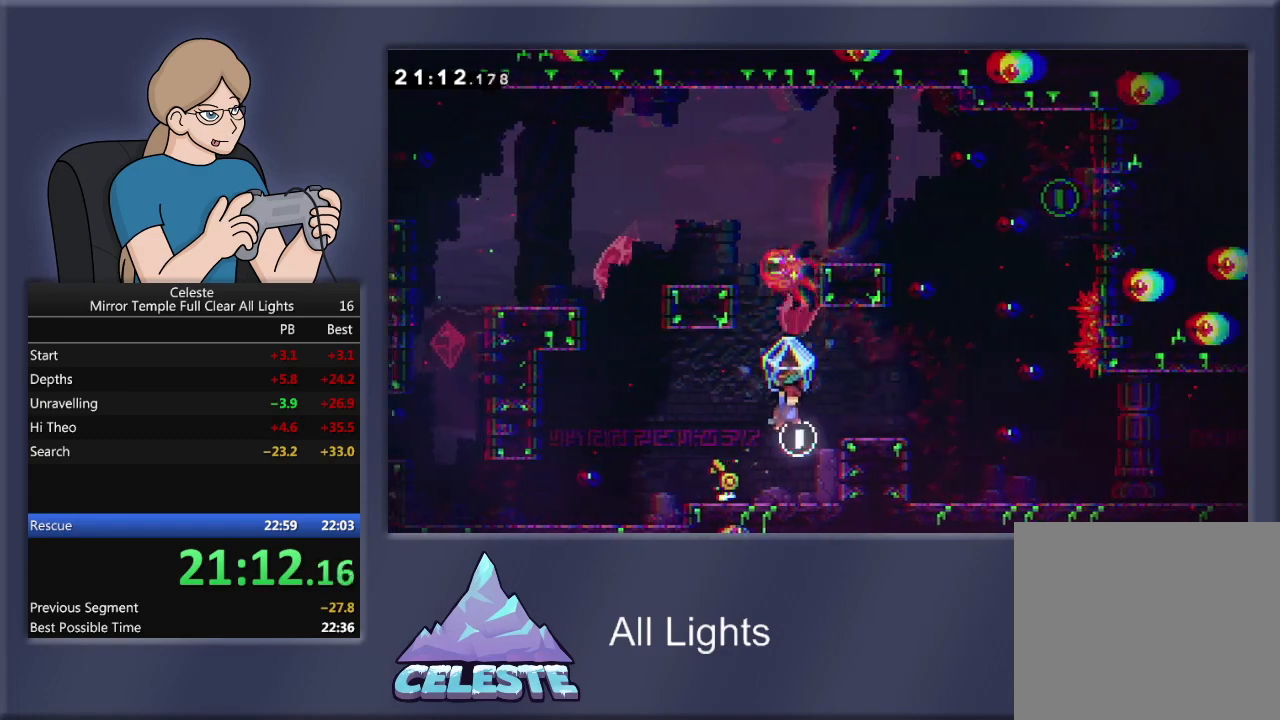
{"buttons": ["DPAD_LEFT"], "events": [[66, "CROSS", "up"], [100, "R1", "up"], [200, "DPAD_RIGHT", "up"], [233, "DPAD_LEFT", "down"]]}
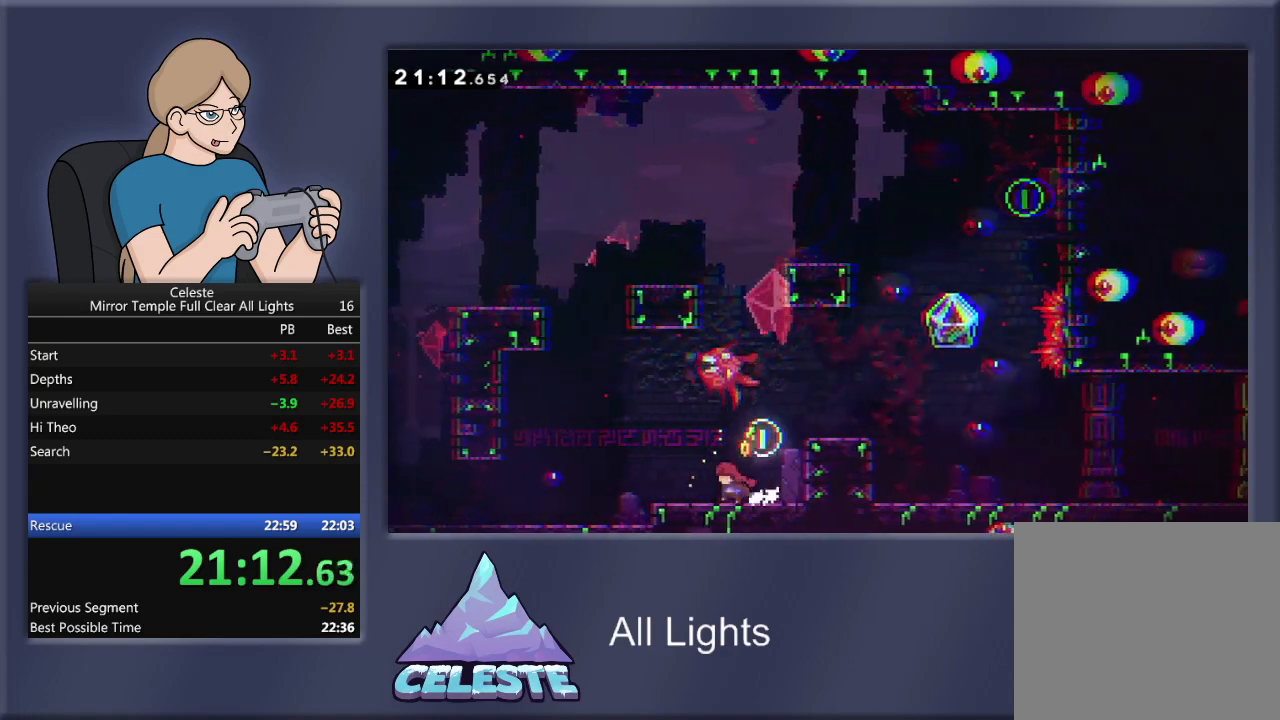
{"buttons": ["R1", "DPAD_UP"], "events": [[367, "CROSS", "down"], [367, "R1", "down"], [467, "DPAD_UP", "down"], [501, "CROSS", "up"], [501, "DPAD_LEFT", "up"]]}
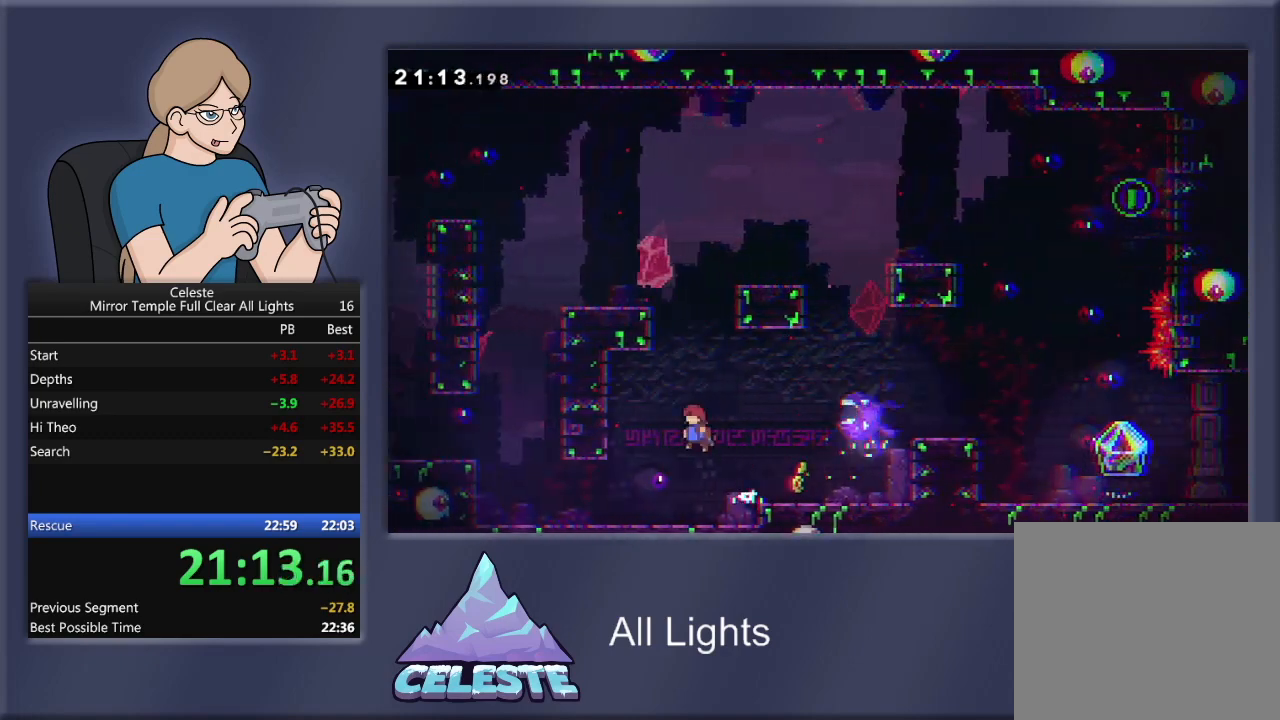
{"buttons": ["SQUARE", "R1", "DPAD_RIGHT"], "events": [[66, "SQUARE", "down"], [333, "DPAD_RIGHT", "down"], [400, "DPAD_UP", "up"]]}
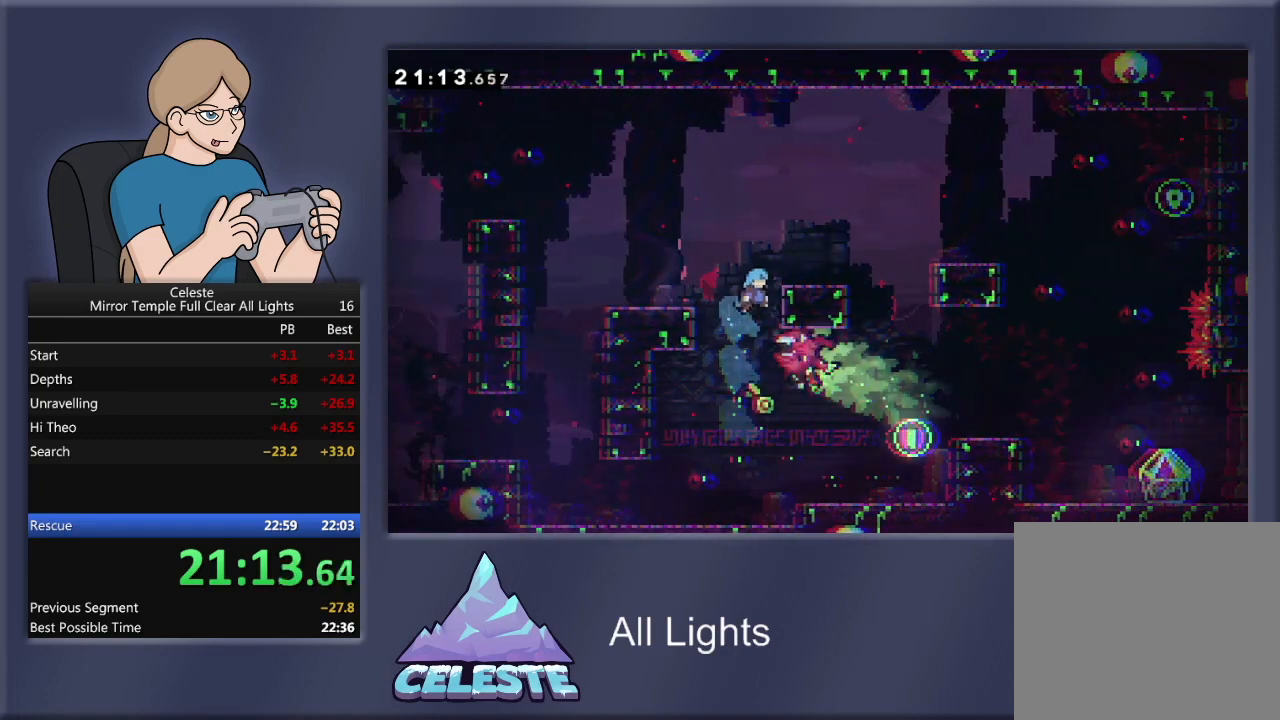
{"buttons": ["R1", "DPAD_UP", "DPAD_RIGHT"], "events": [[67, "SQUARE", "up"], [134, "DPAD_UP", "down"], [234, "DPAD_RIGHT", "up"], [467, "DPAD_RIGHT", "down"]]}
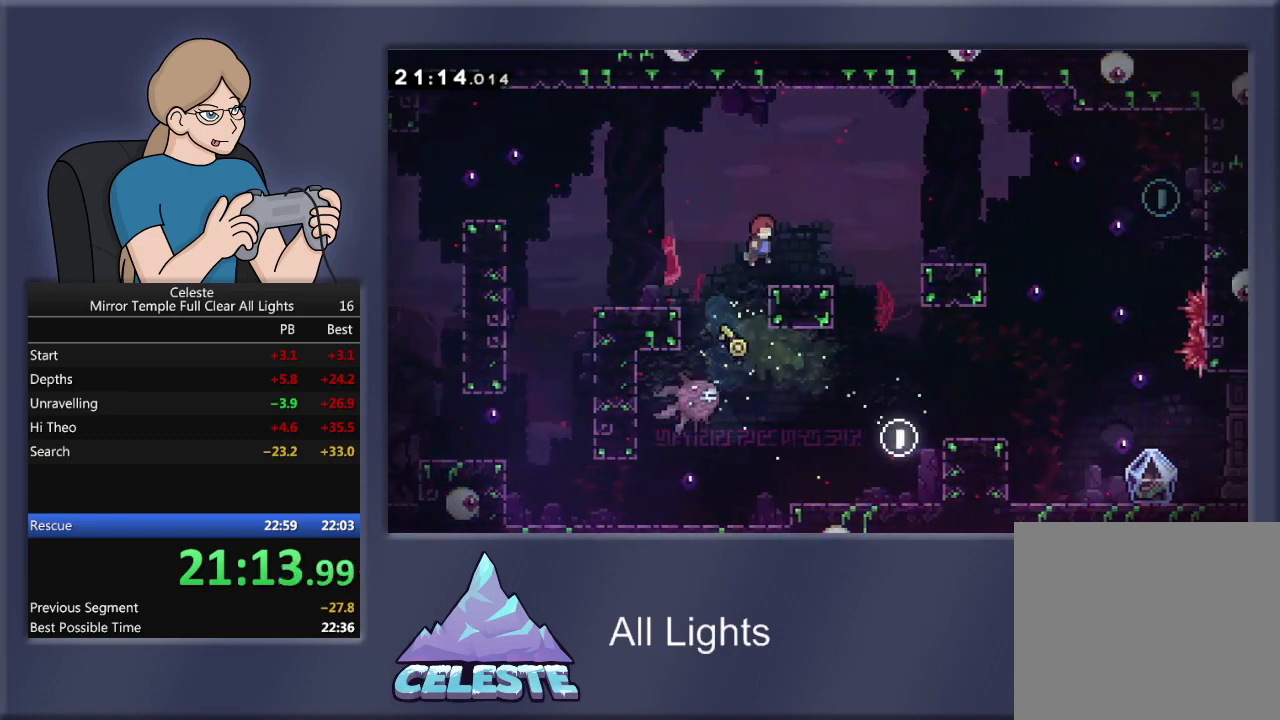
{"buttons": ["CROSS", "R1", "DPAD_RIGHT"], "events": [[167, "DPAD_RIGHT", "up"], [167, "DPAD_UP", "up"], [200, "R1", "up"], [267, "DPAD_RIGHT", "down"], [367, "R1", "down"], [400, "CROSS", "down"]]}
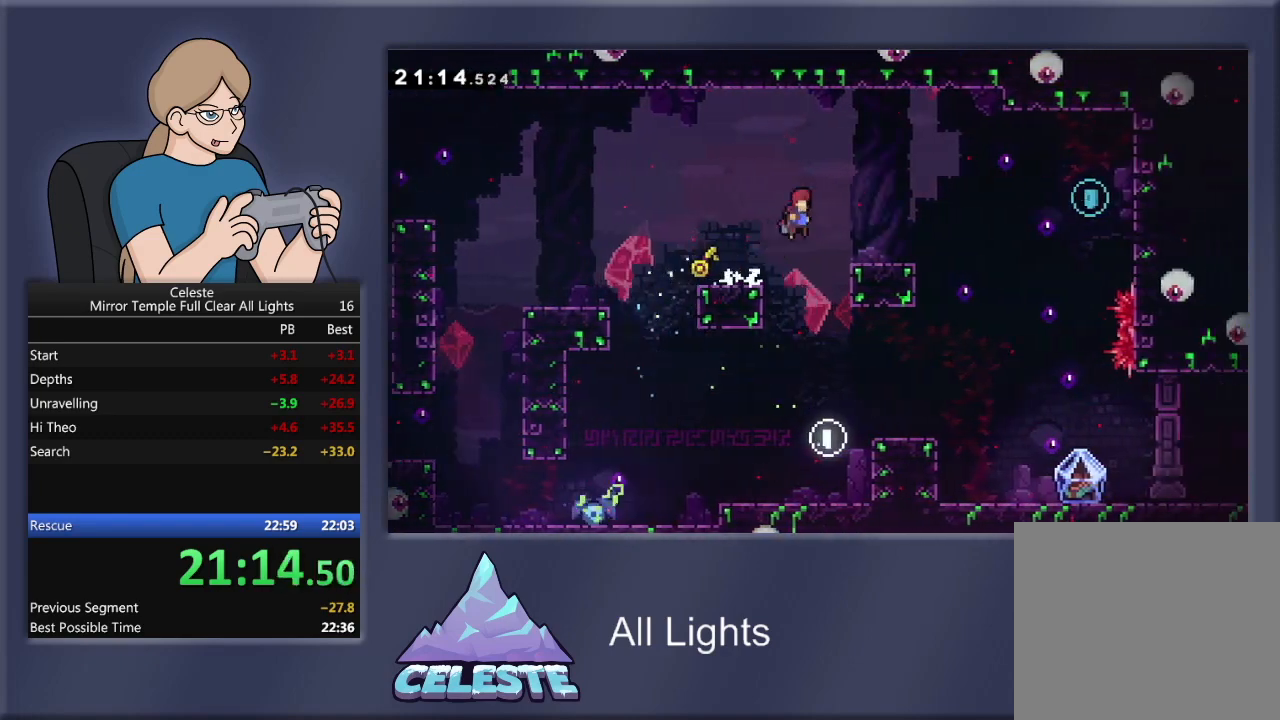
{"buttons": ["CROSS", "R1", "DPAD_RIGHT"], "events": [[100, "CROSS", "up"], [134, "R1", "up"], [467, "CROSS", "down"], [467, "R1", "down"]]}
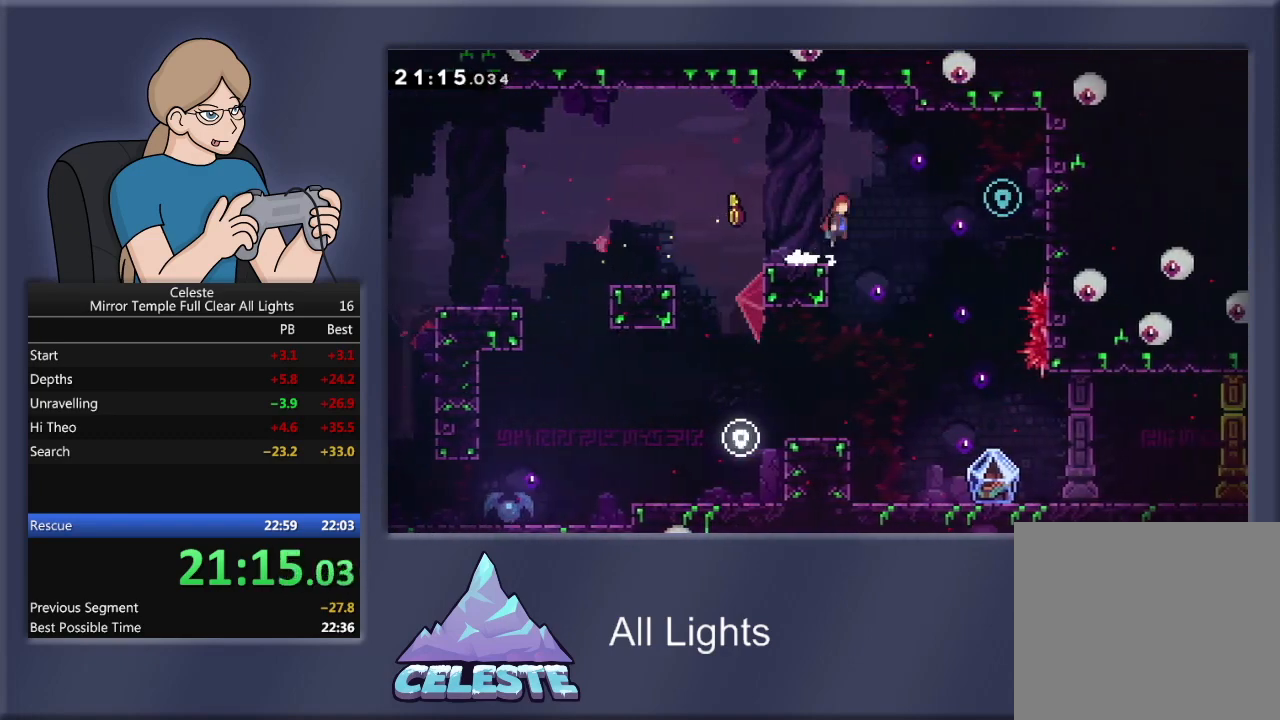
{"buttons": ["R1", "DPAD_RIGHT"], "events": [[100, "CROSS", "up"], [200, "SQUARE", "down"], [367, "SQUARE", "up"]]}
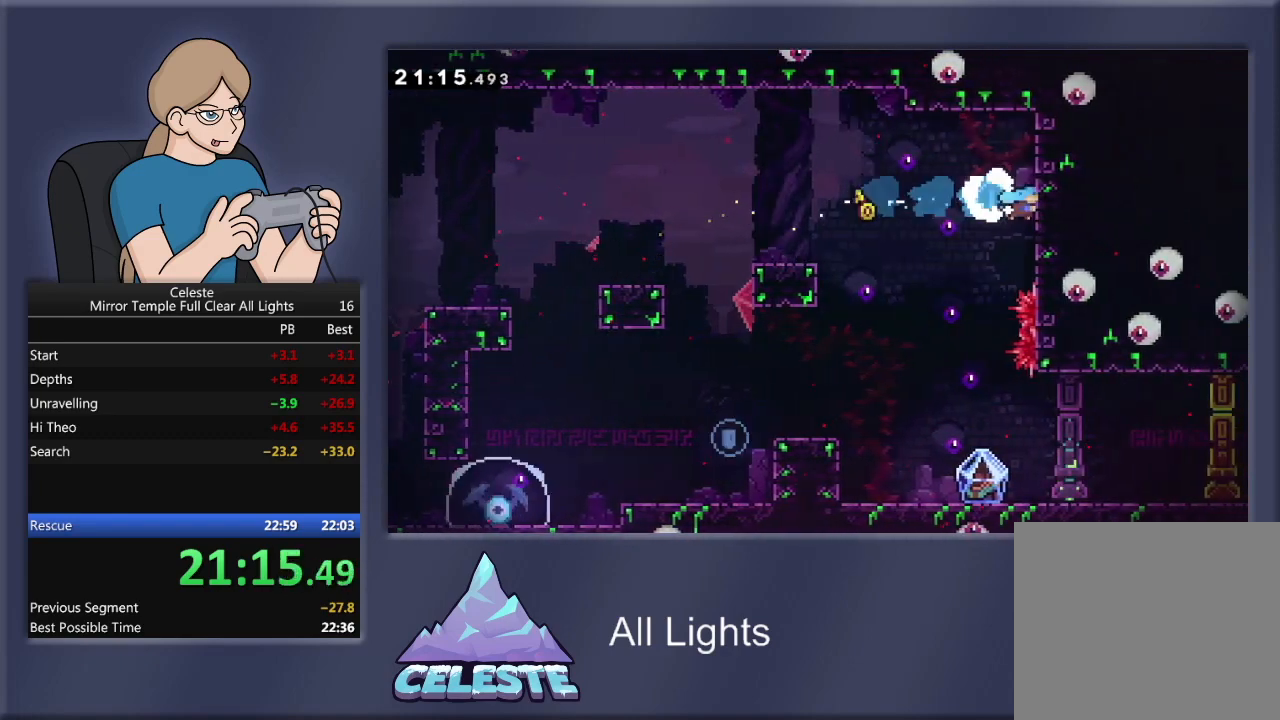
{"buttons": ["DPAD_LEFT"], "events": [[100, "CROSS", "down"], [100, "DPAD_RIGHT", "up"], [134, "DPAD_LEFT", "down"], [200, "CROSS", "up"], [267, "R1", "up"]]}
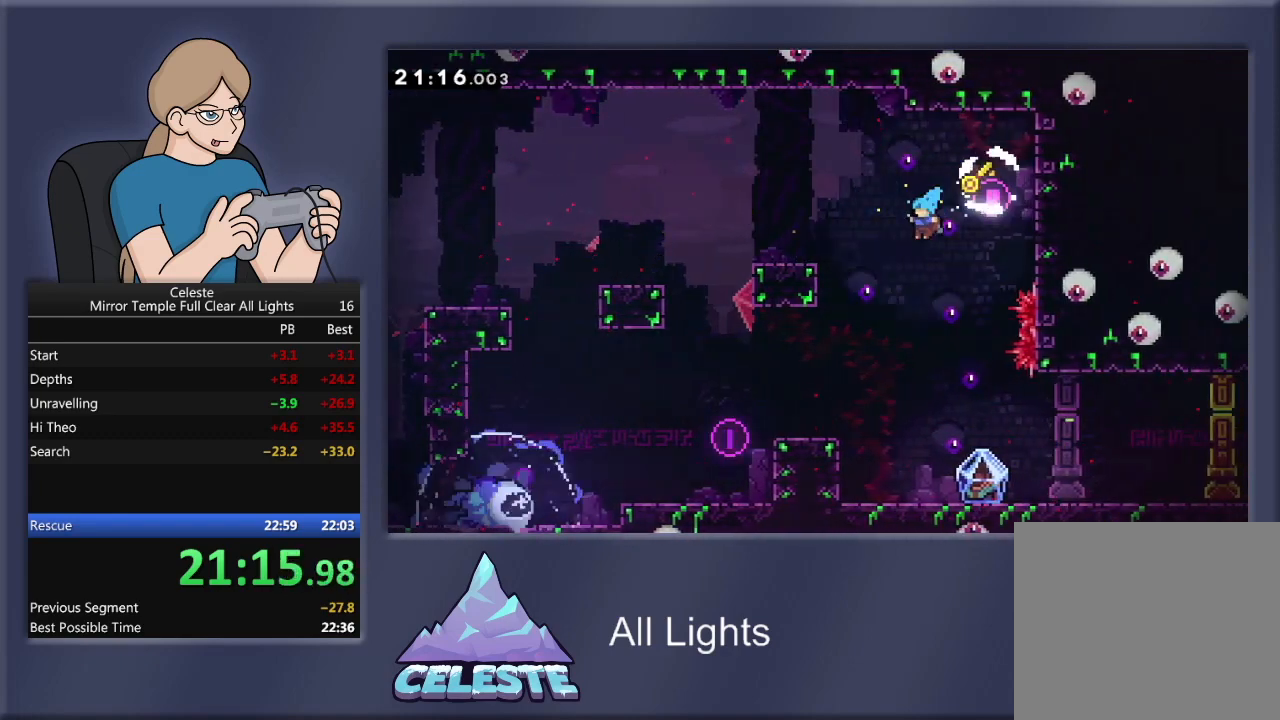
{"buttons": ["R1", "DPAD_RIGHT"], "events": [[66, "DPAD_LEFT", "up"], [267, "DPAD_RIGHT", "down"], [367, "R1", "down"]]}
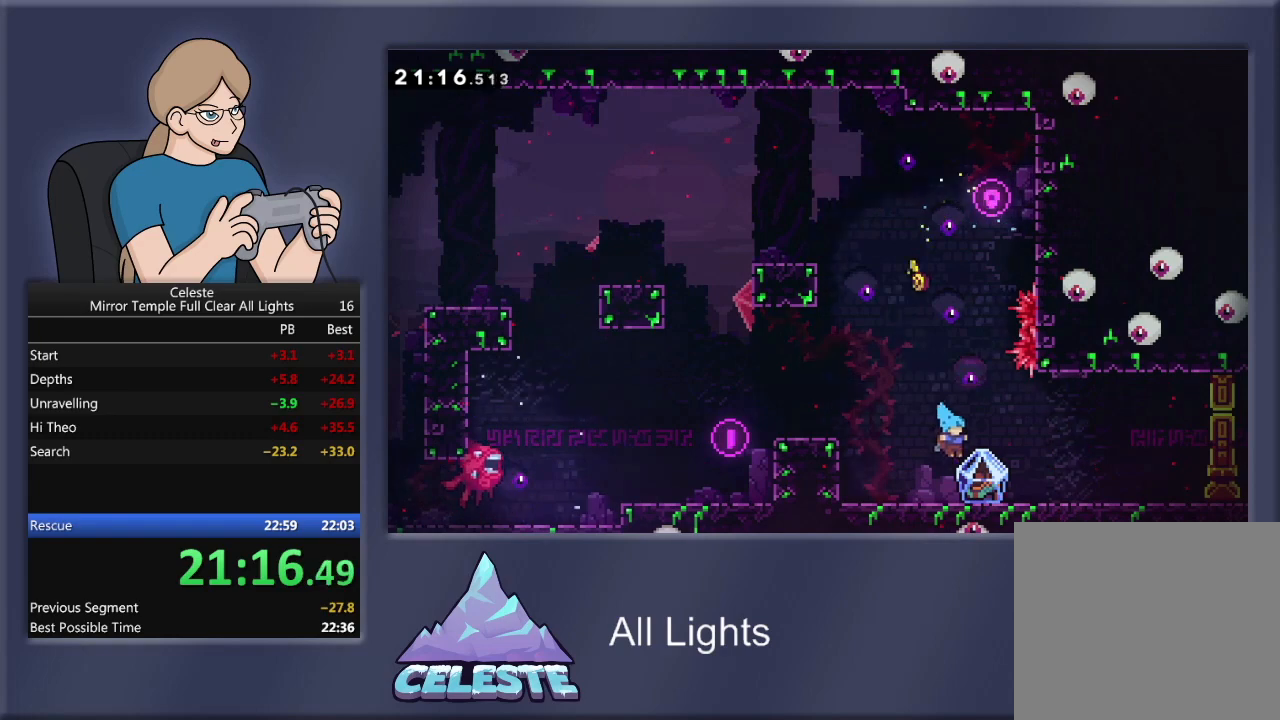
{"buttons": ["CROSS", "R1"], "events": [[267, "DPAD_RIGHT", "up"], [300, "R1", "up"], [501, "CROSS", "down"], [501, "R1", "down"]]}
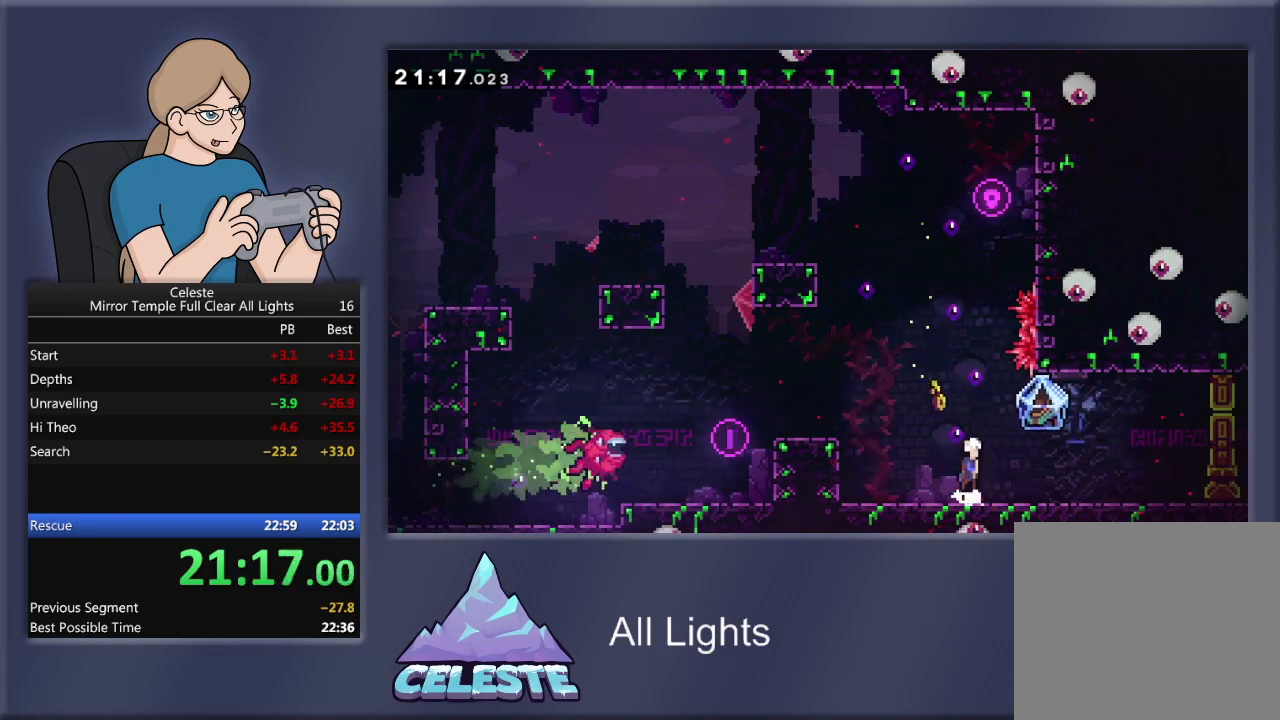
{"buttons": ["CROSS", "R1", "DPAD_RIGHT"], "events": [[66, "CROSS", "up"], [66, "DPAD_DOWN", "down"], [100, "DPAD_RIGHT", "down"], [133, "SQUARE", "down"], [233, "SQUARE", "up"], [300, "CROSS", "down"], [300, "DPAD_DOWN", "up"]]}
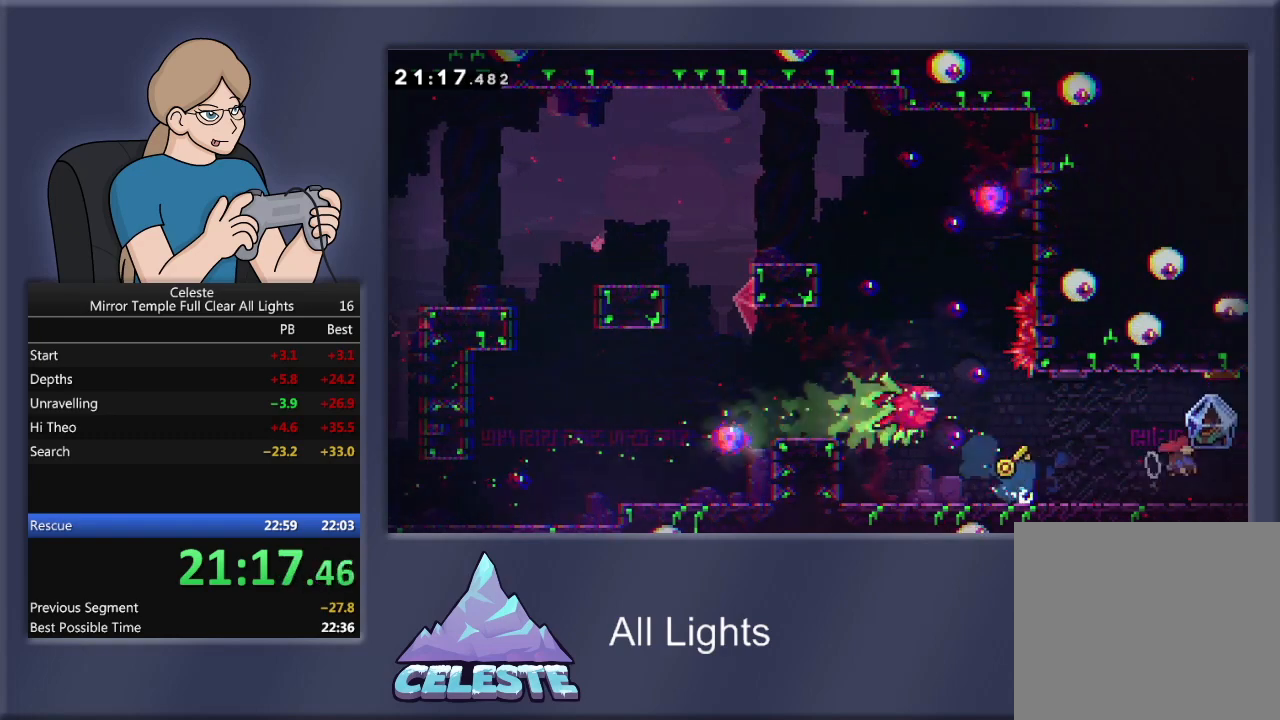
{"buttons": ["CROSS", "R1", "DPAD_RIGHT"], "events": []}
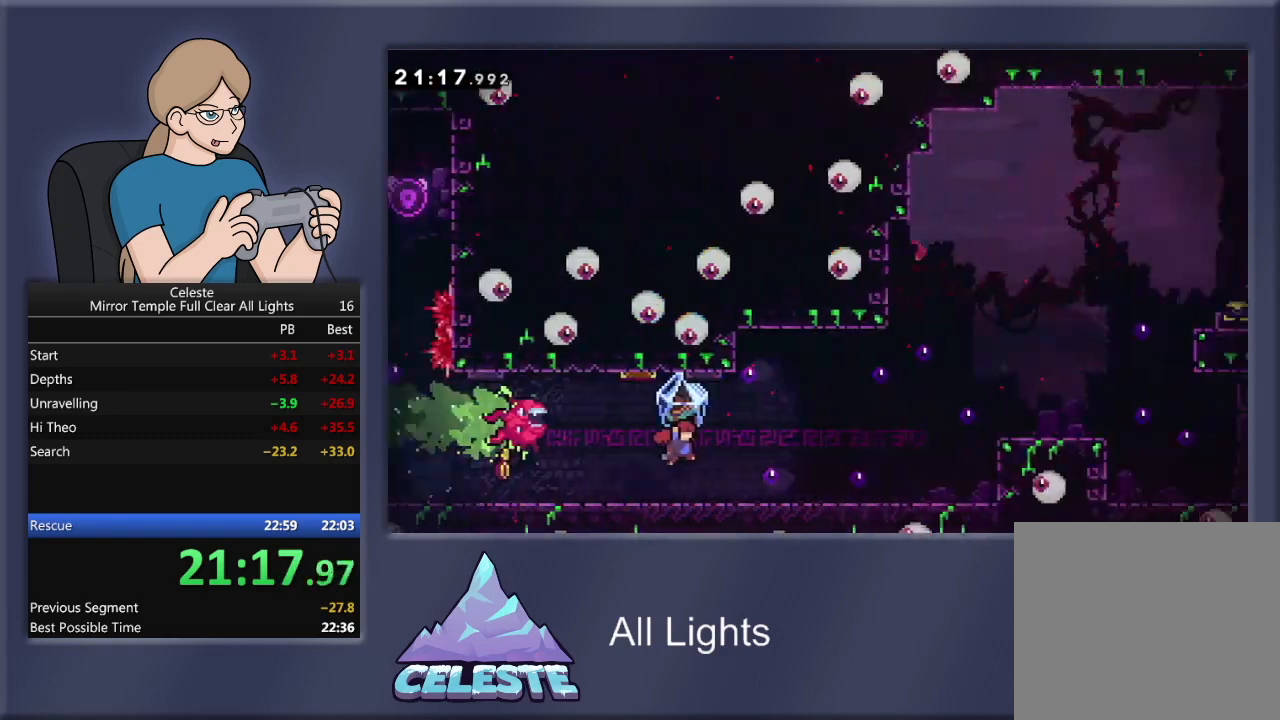
{"buttons": ["CROSS", "R1", "DPAD_RIGHT"], "events": []}
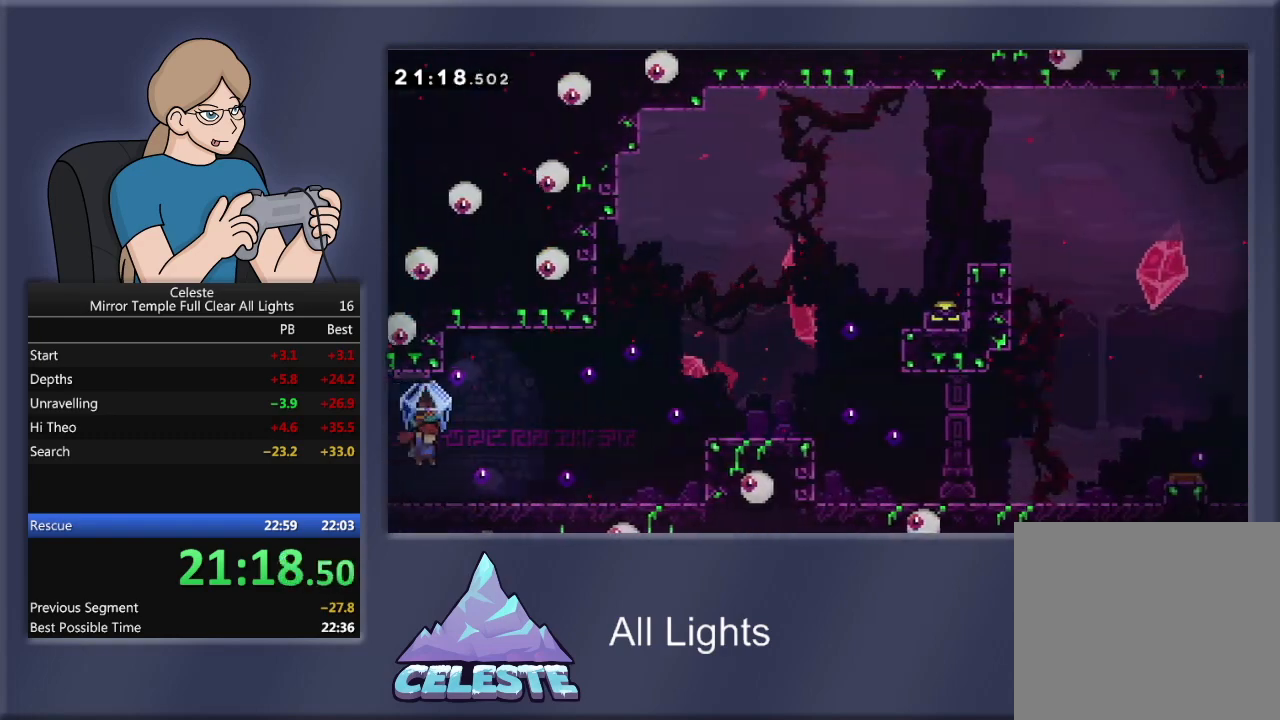
{"buttons": ["R1", "DPAD_RIGHT"], "events": [[100, "CROSS", "up"]]}
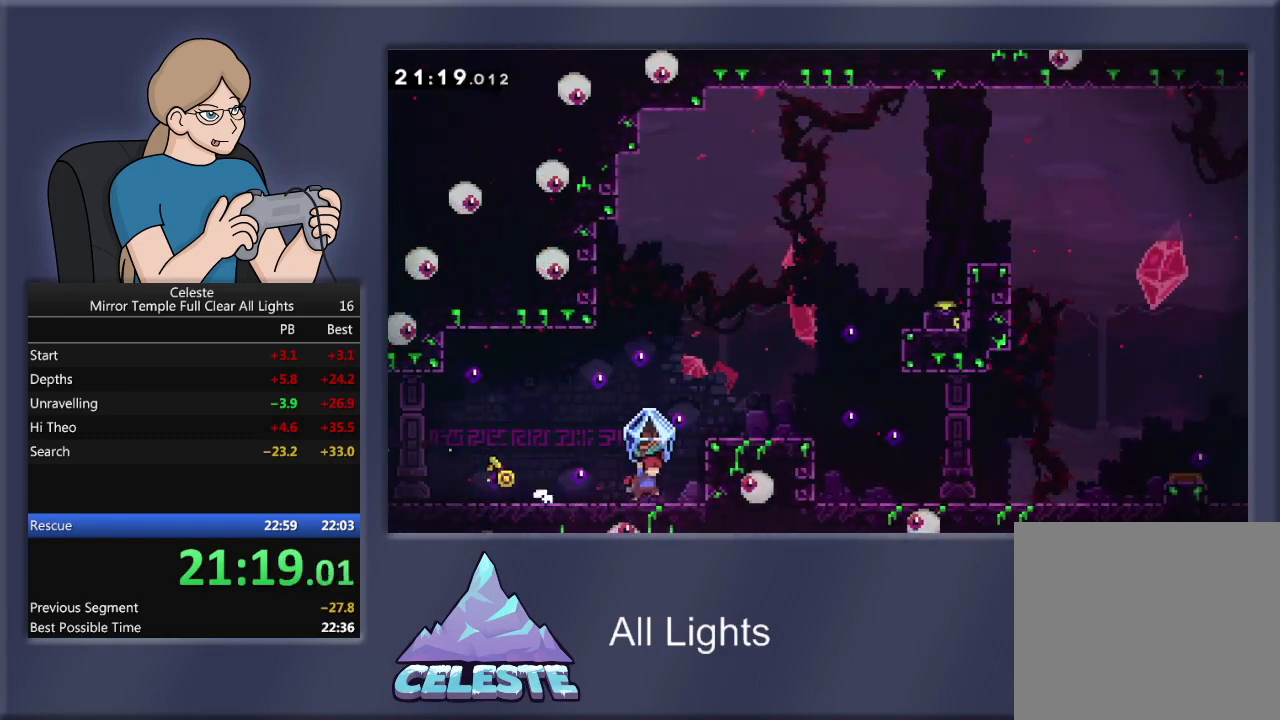
{"buttons": ["R1", "DPAD_RIGHT"], "events": [[100, "CROSS", "down"], [433, "CROSS", "up"]]}
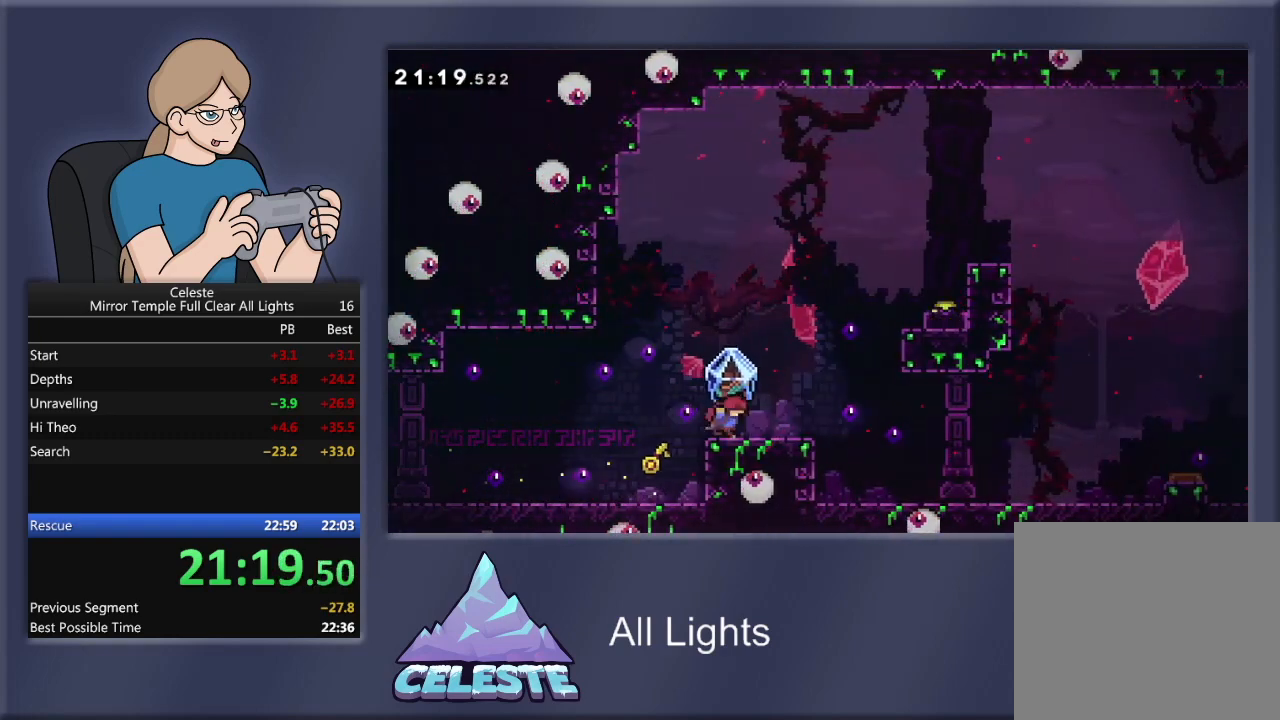
{"buttons": ["CROSS", "R1", "DPAD_UP", "DPAD_RIGHT"], "events": [[67, "CROSS", "down"], [134, "CROSS", "up"], [134, "R1", "up"], [167, "DPAD_UP", "down"], [234, "R1", "down"], [234, "SQUARE", "down"], [334, "SQUARE", "up"], [434, "CROSS", "down"]]}
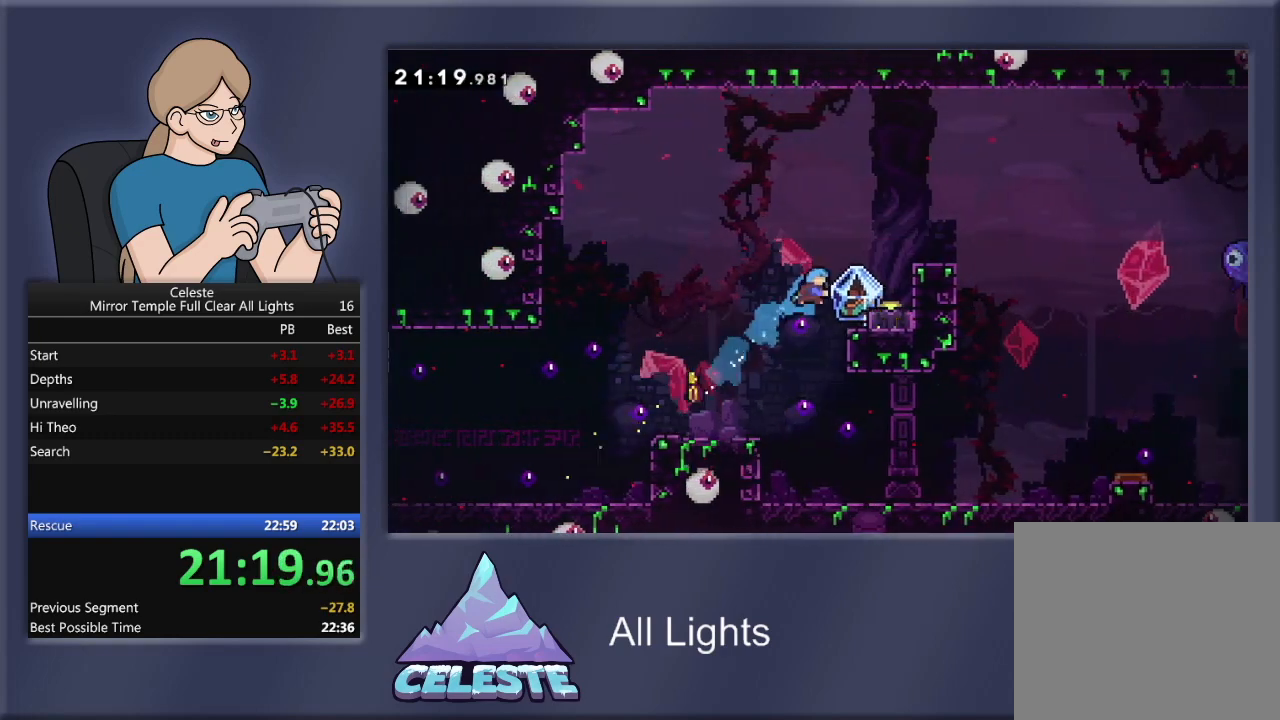
{"buttons": ["R1", "DPAD_UP", "DPAD_RIGHT"], "events": [[200, "CROSS", "up"]]}
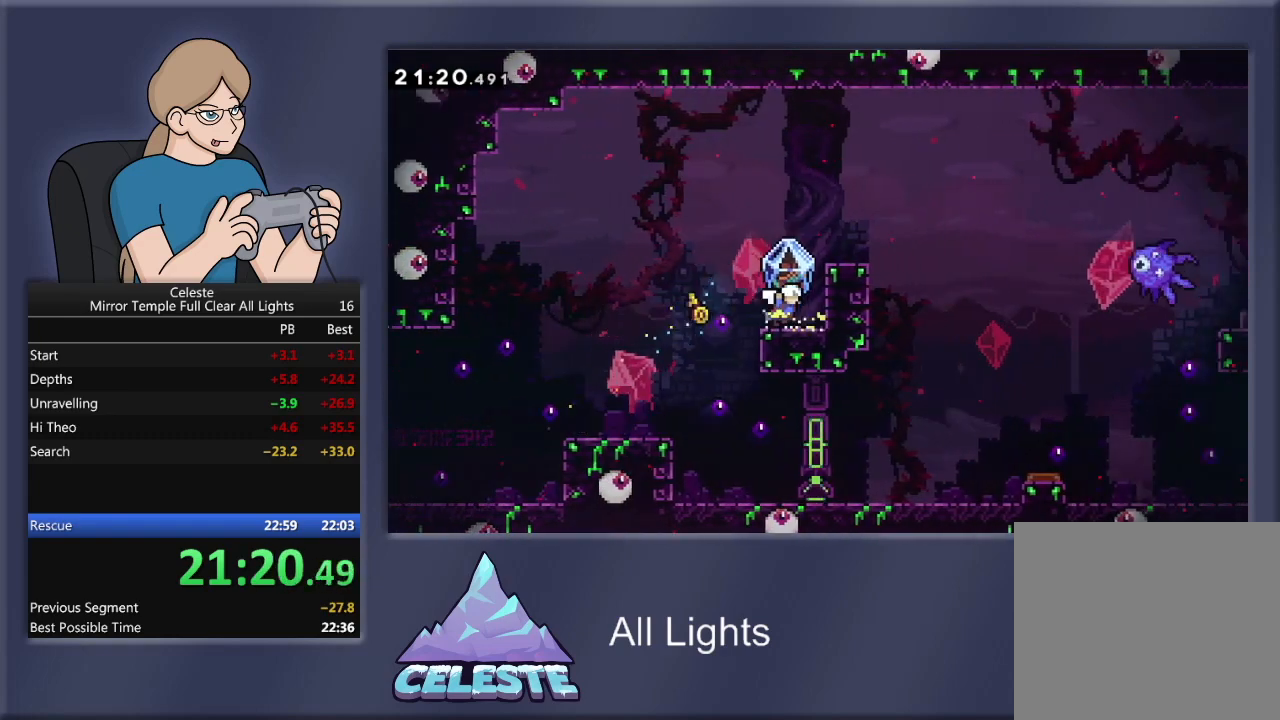
{"buttons": ["R1", "DPAD_RIGHT"], "events": [[234, "CROSS", "down"], [334, "DPAD_UP", "up"], [501, "CROSS", "up"]]}
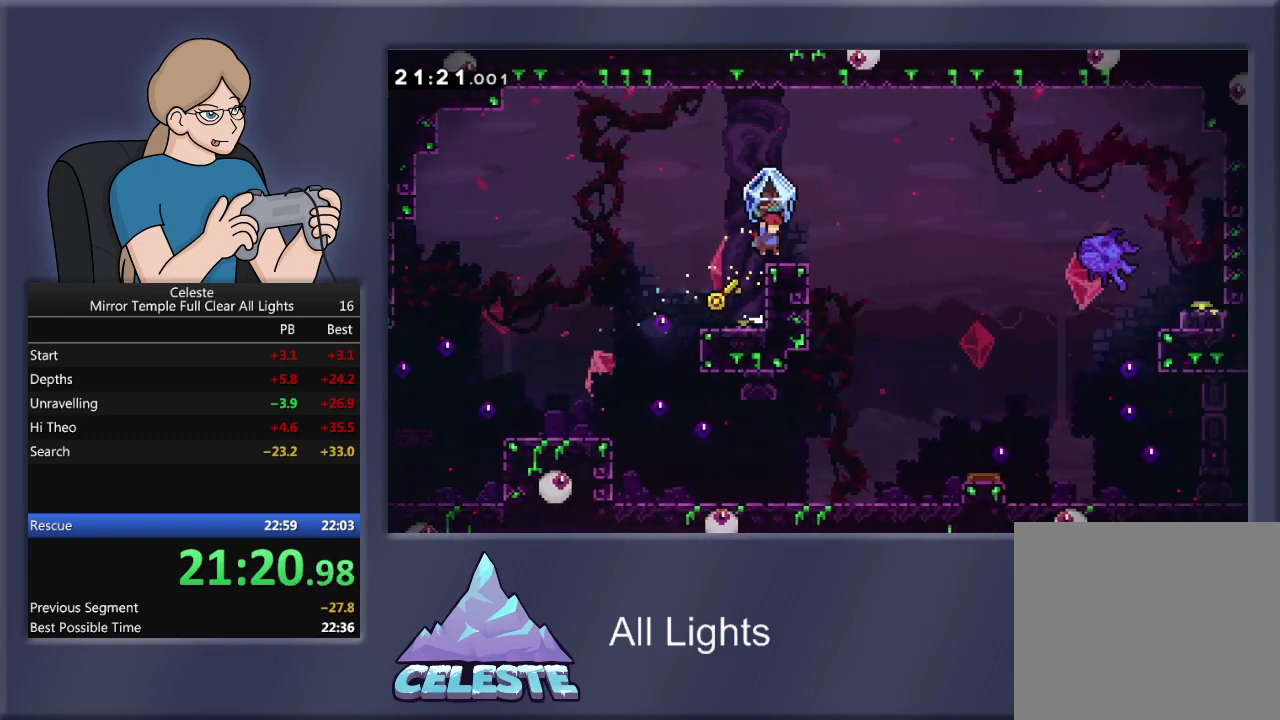
{"buttons": ["R1", "DPAD_UP", "DPAD_RIGHT"], "events": [[233, "CROSS", "down"], [233, "R1", "up"], [300, "CROSS", "up"], [367, "DPAD_UP", "down"], [367, "R1", "down"], [400, "SQUARE", "down"], [500, "SQUARE", "up"]]}
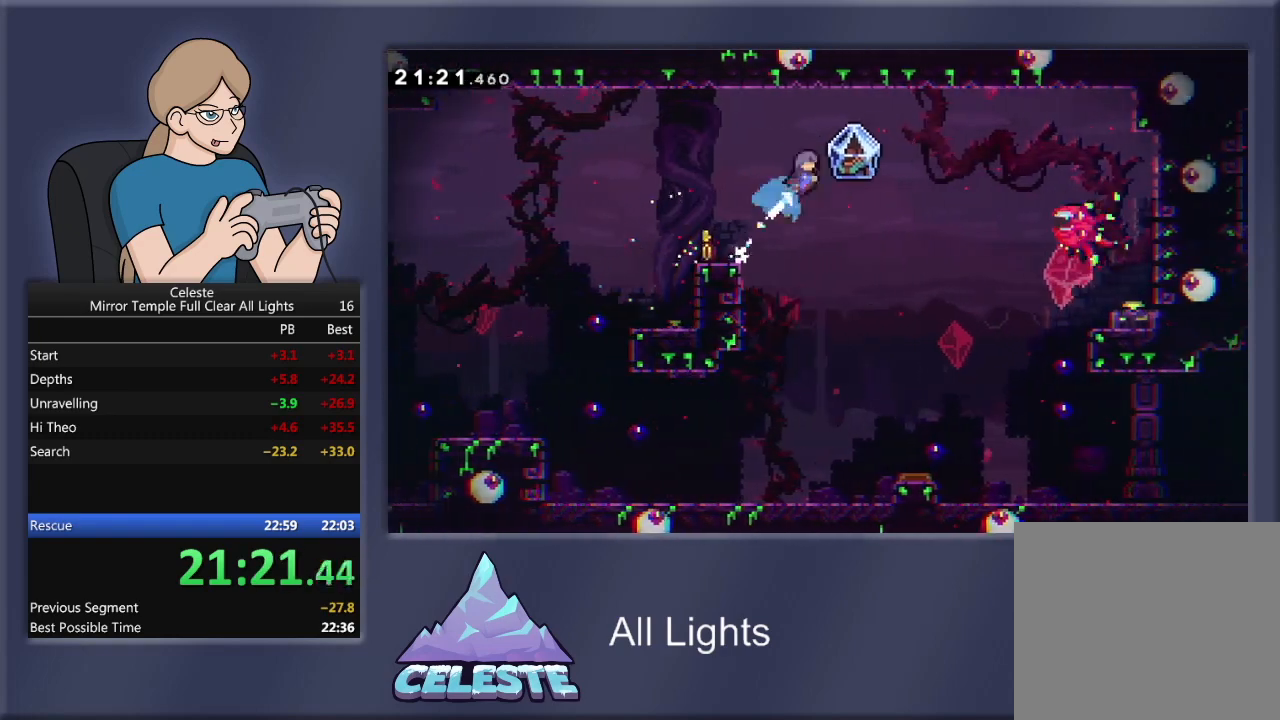
{"buttons": ["R1"], "events": [[100, "CROSS", "down"], [367, "CROSS", "up"], [401, "DPAD_UP", "up"], [501, "DPAD_RIGHT", "up"]]}
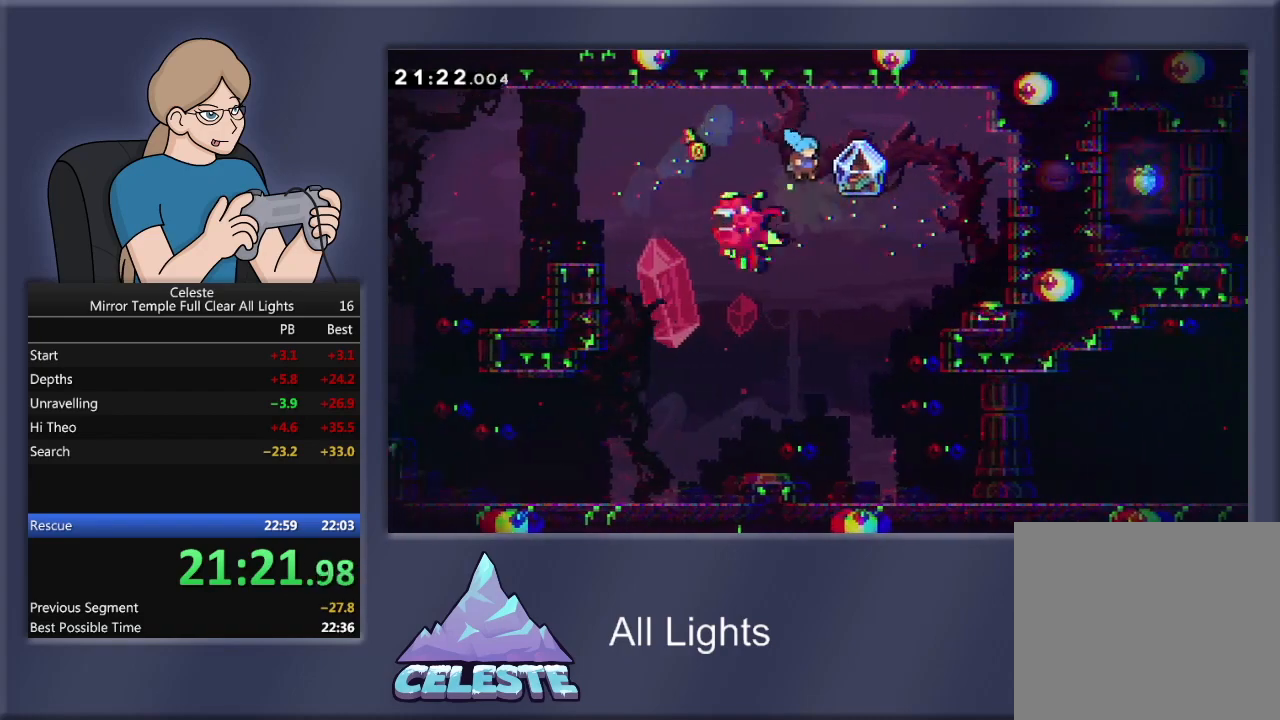
{"buttons": [], "events": [[433, "R1", "up"]]}
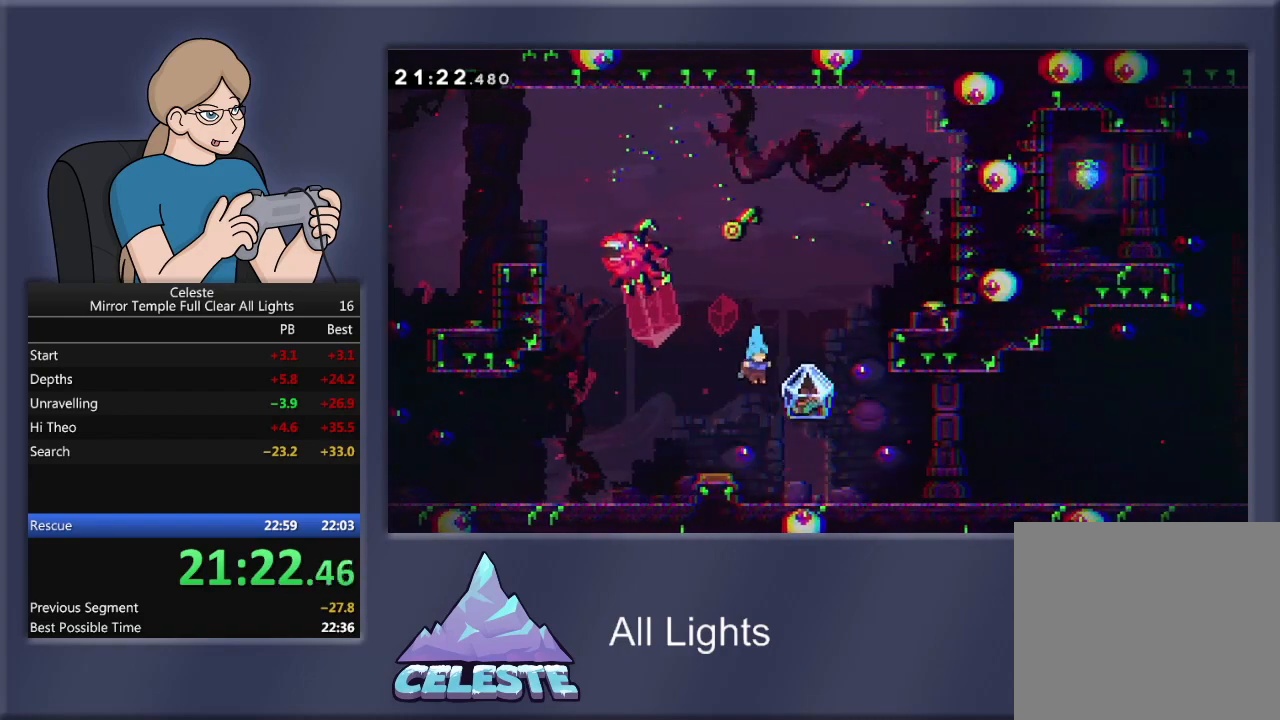
{"buttons": ["DPAD_RIGHT"], "events": [[34, "DPAD_LEFT", "down"], [200, "DPAD_LEFT", "up"], [300, "DPAD_RIGHT", "down"]]}